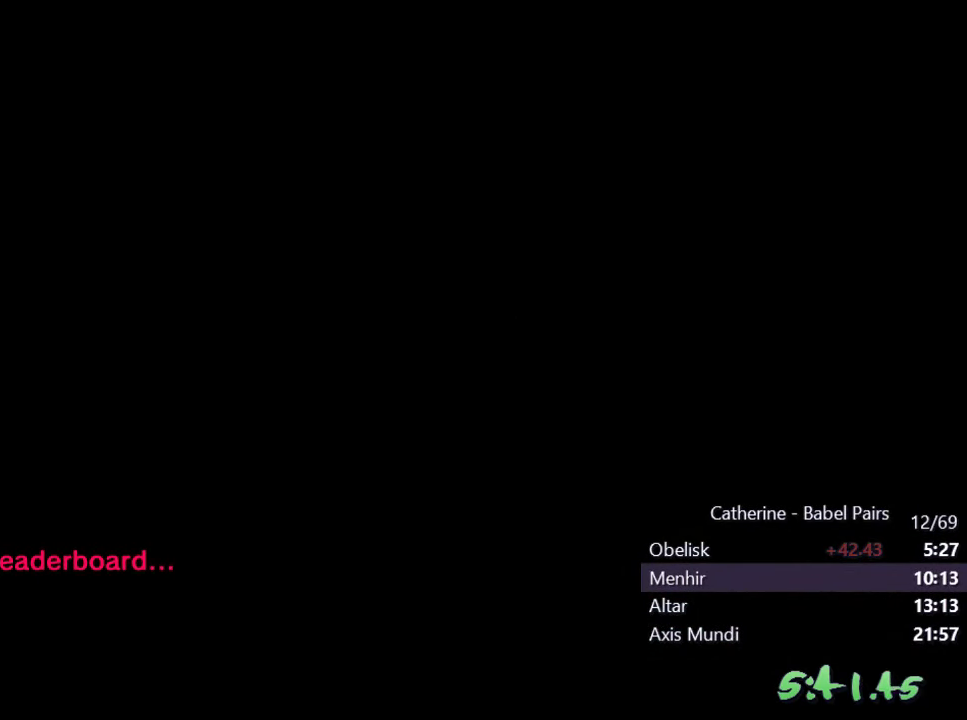
Gameplay with a controller (PlayStation layout); each line is a JSON object with the inputs held at the frame after it. "events" lists button and stick changes between this image and that frame as [ms after this image, input, new state], when the widget could be followed in between. This document gives stick clicks only as held states, not as events.
{"buttons": ["CIRCLE"], "left_stick": "center", "right_stick": "center", "events": [[67, "CIRCLE", "down"], [150, "CIRCLE", "up"], [200, "CIRCLE", "down"], [284, "CIRCLE", "up"], [350, "CIRCLE", "down"], [400, "CIRCLE", "up"], [467, "CIRCLE", "down"]]}
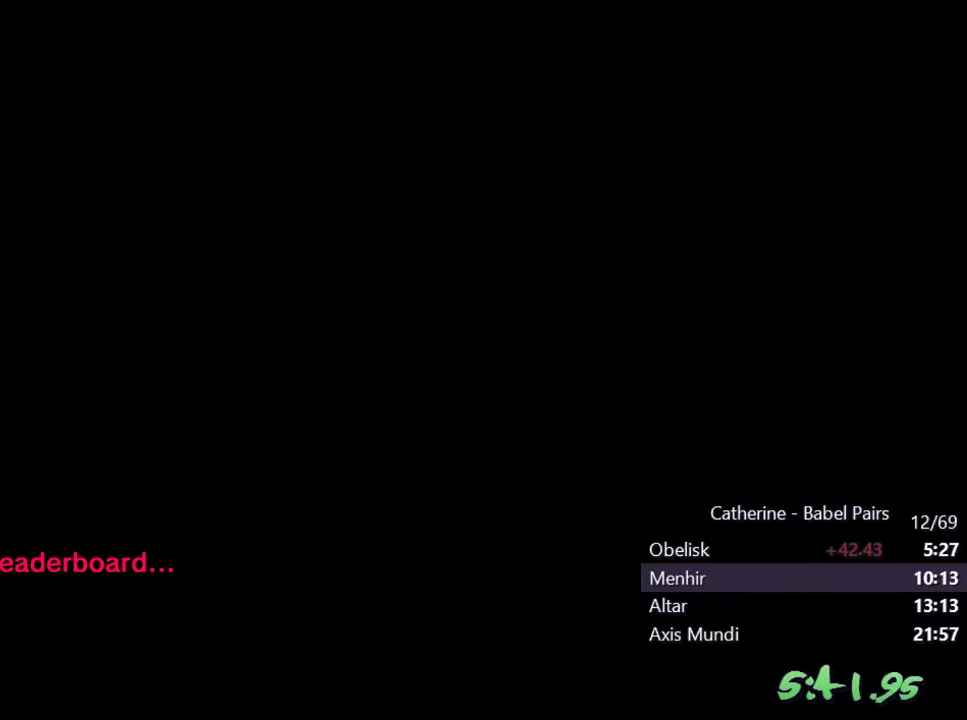
{"buttons": [], "left_stick": "center", "right_stick": "center", "events": [[50, "CIRCLE", "up"], [117, "CIRCLE", "down"], [167, "CIRCLE", "up"], [234, "CIRCLE", "down"], [300, "CIRCLE", "up"], [367, "CIRCLE", "down"], [434, "CIRCLE", "up"]]}
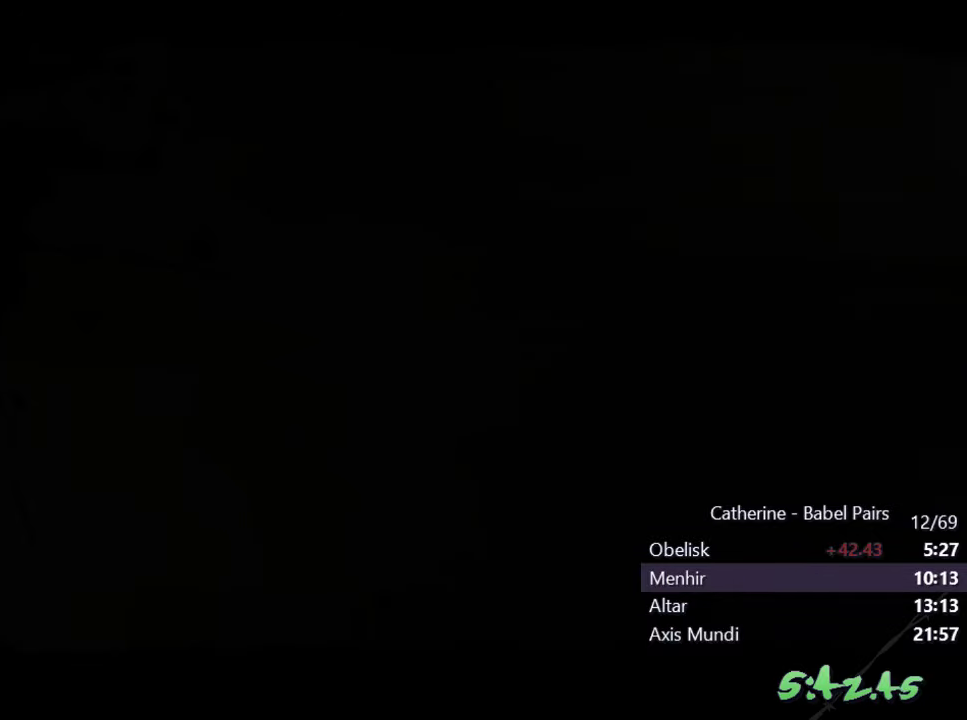
{"buttons": [], "left_stick": "center", "right_stick": "center", "events": [[17, "CIRCLE", "down"], [84, "CIRCLE", "up"], [150, "CIRCLE", "down"], [234, "CIRCLE", "up"], [300, "CIRCLE", "down"], [350, "CIRCLE", "up"], [434, "CIRCLE", "down"], [500, "CIRCLE", "up"]]}
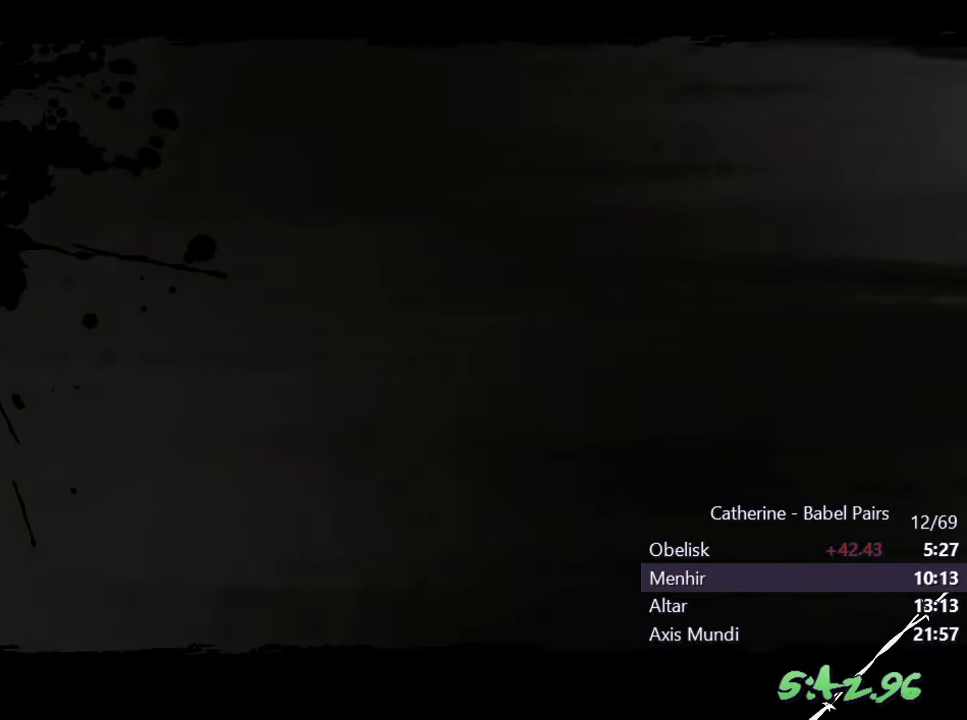
{"buttons": ["CIRCLE"], "left_stick": "center", "right_stick": "center", "events": [[50, "CIRCLE", "down"], [117, "CIRCLE", "up"], [184, "CIRCLE", "down"], [250, "CIRCLE", "up"], [334, "CIRCLE", "down"], [400, "CIRCLE", "up"], [467, "CIRCLE", "down"]]}
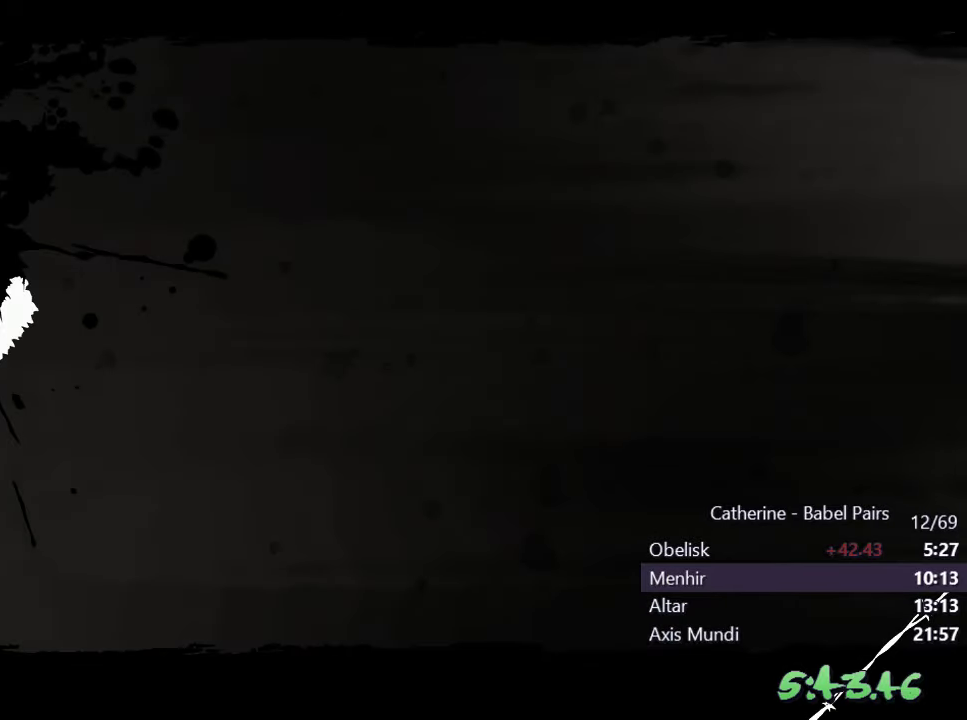
{"buttons": [], "left_stick": "center", "right_stick": "center", "events": [[50, "CIRCLE", "up"], [100, "CIRCLE", "down"], [184, "CIRCLE", "up"], [250, "CIRCLE", "down"], [334, "CIRCLE", "up"], [400, "CIRCLE", "down"], [467, "CIRCLE", "up"]]}
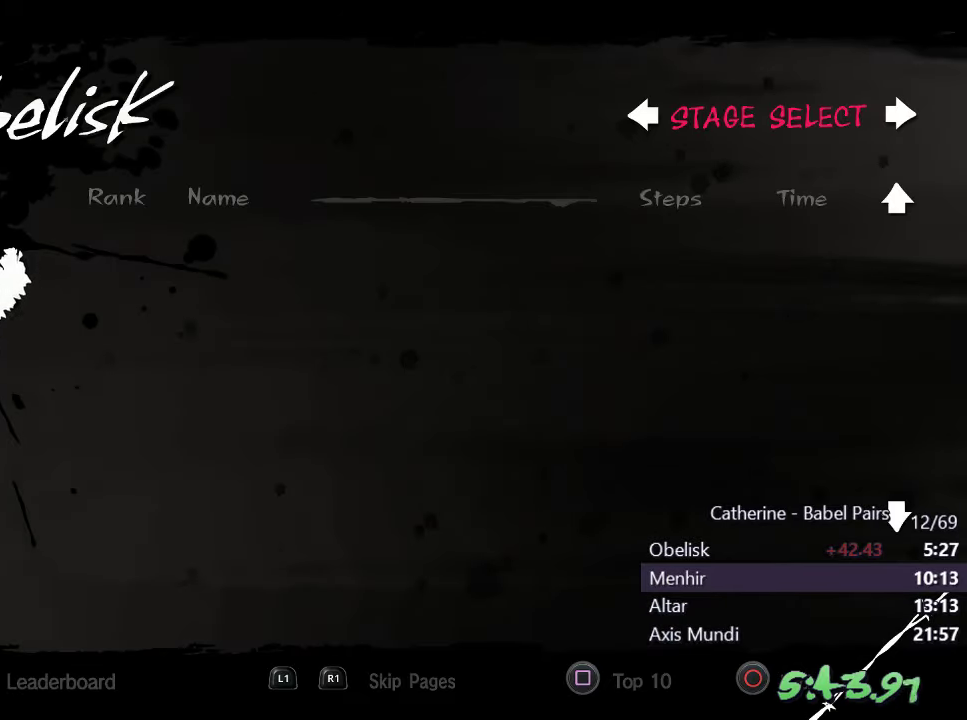
{"buttons": ["CIRCLE"], "left_stick": "center", "right_stick": "center", "events": [[184, "CIRCLE", "down"], [267, "CIRCLE", "up"], [334, "CIRCLE", "down"], [400, "CIRCLE", "up"], [467, "CIRCLE", "down"]]}
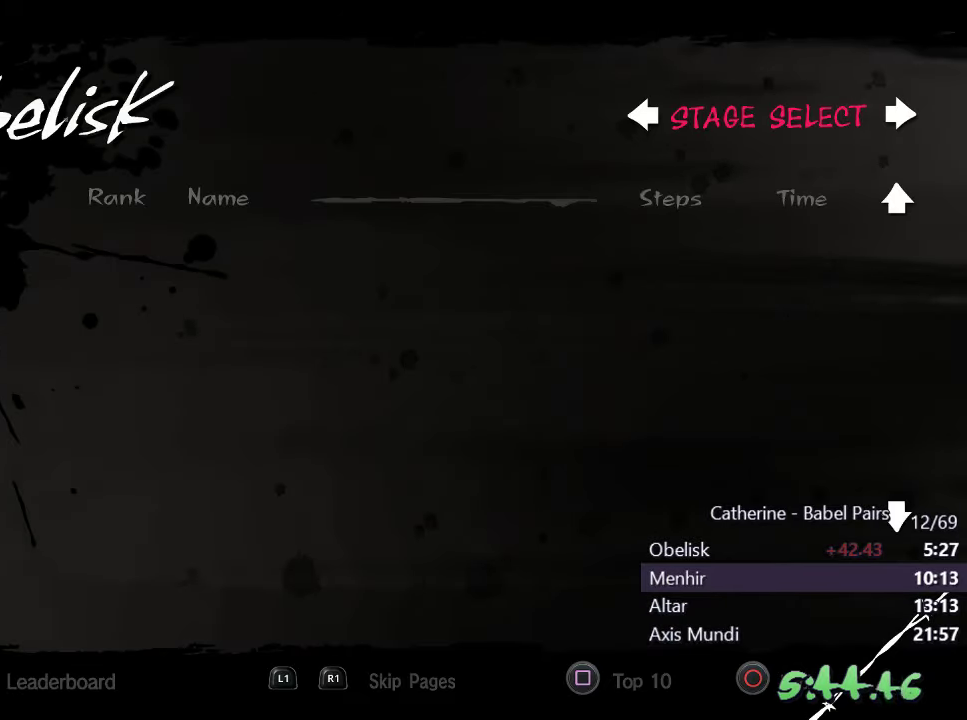
{"buttons": [], "left_stick": "center", "right_stick": "center", "events": [[50, "CIRCLE", "up"], [117, "CIRCLE", "down"], [184, "CIRCLE", "up"]]}